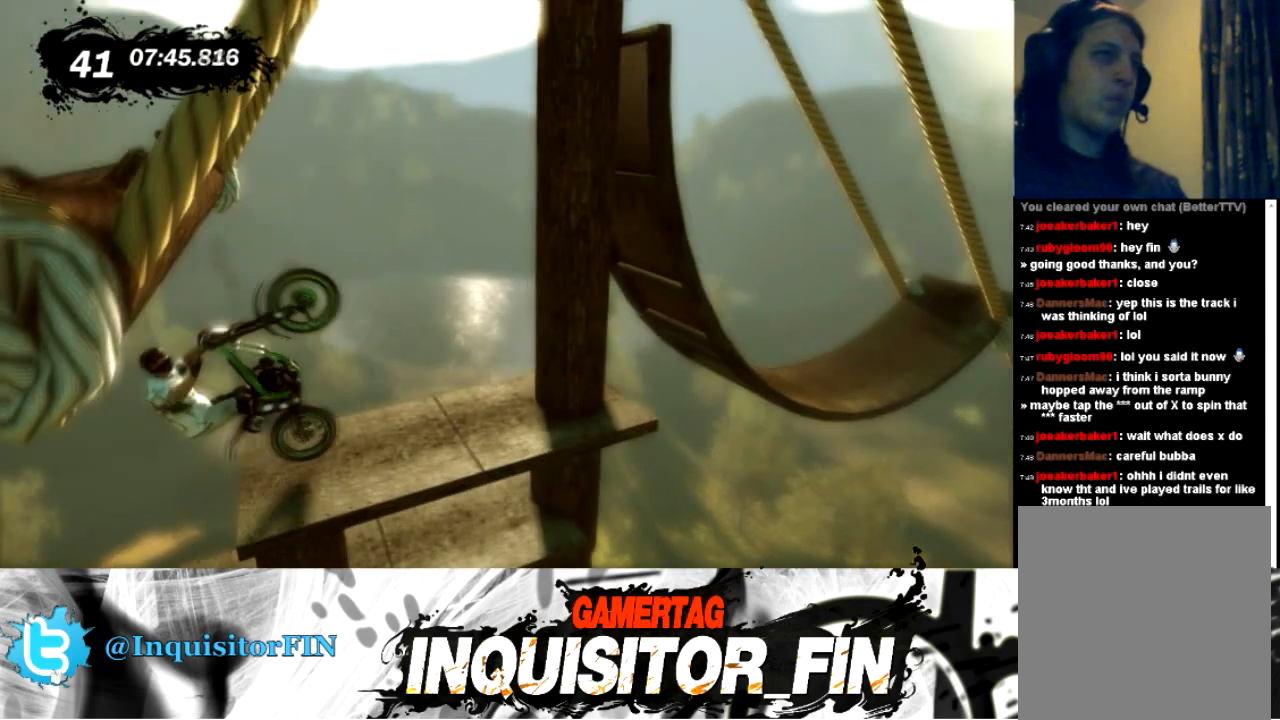
Gameplay with a controller (Xbox layout); each line is a JSON object with the inputs held at the frame after it. "events" lists button and stick changes between this image and that frame as [ms after this image, input, new state], when the widget could be followed in between. Not read: A B DPAD_DOWN DPAD_LEFT DPAD_RIGHT DPAD_UP L1 L2 L3 R1 R2 R3 SELECT START Y right_stick.
{"buttons": ["X"], "left_stick": "right", "events": [[234, "X", "down"]]}
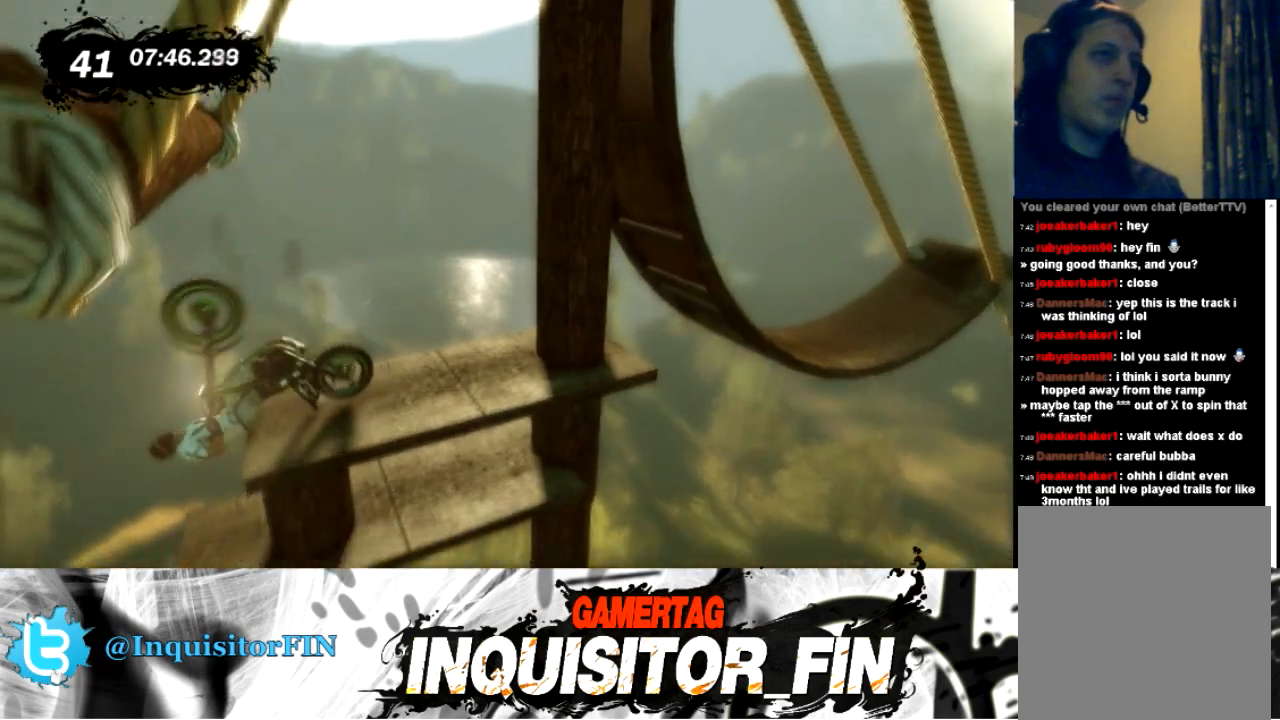
{"buttons": [], "left_stick": "center", "events": [[300, "X", "up"], [400, "left_stick", "center"]]}
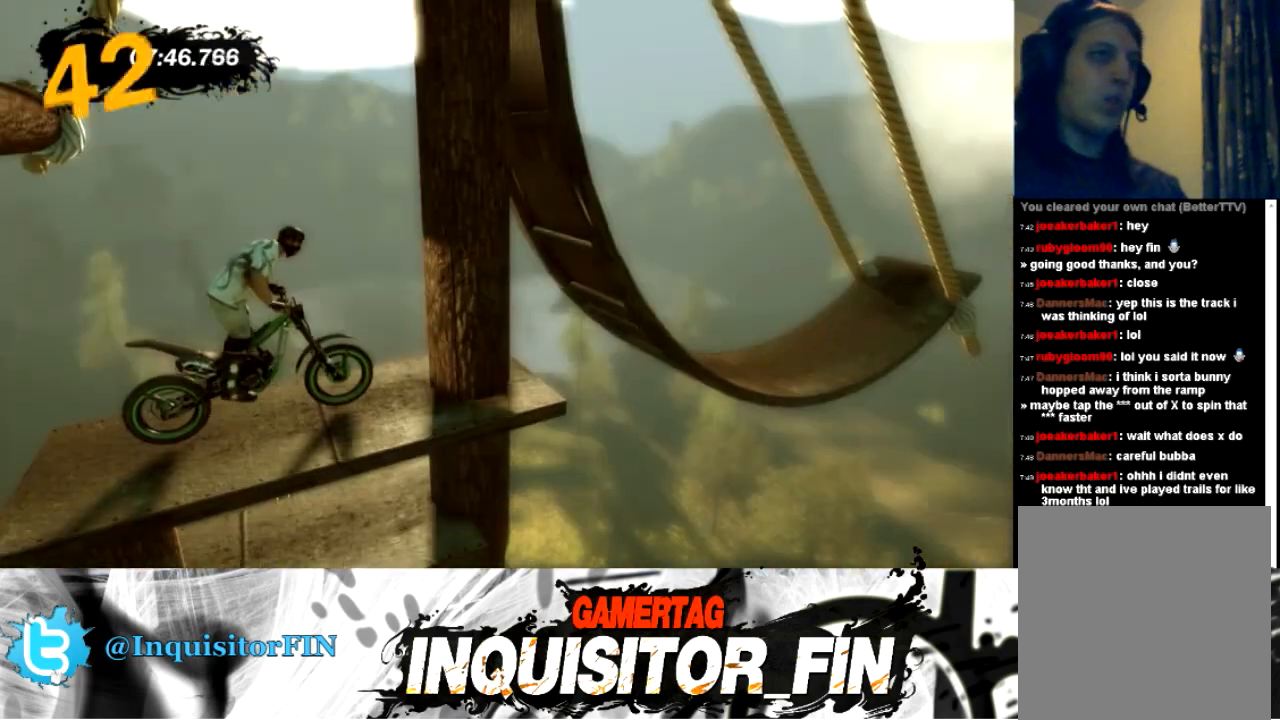
{"buttons": [], "left_stick": "right", "events": [[167, "left_stick", "right"]]}
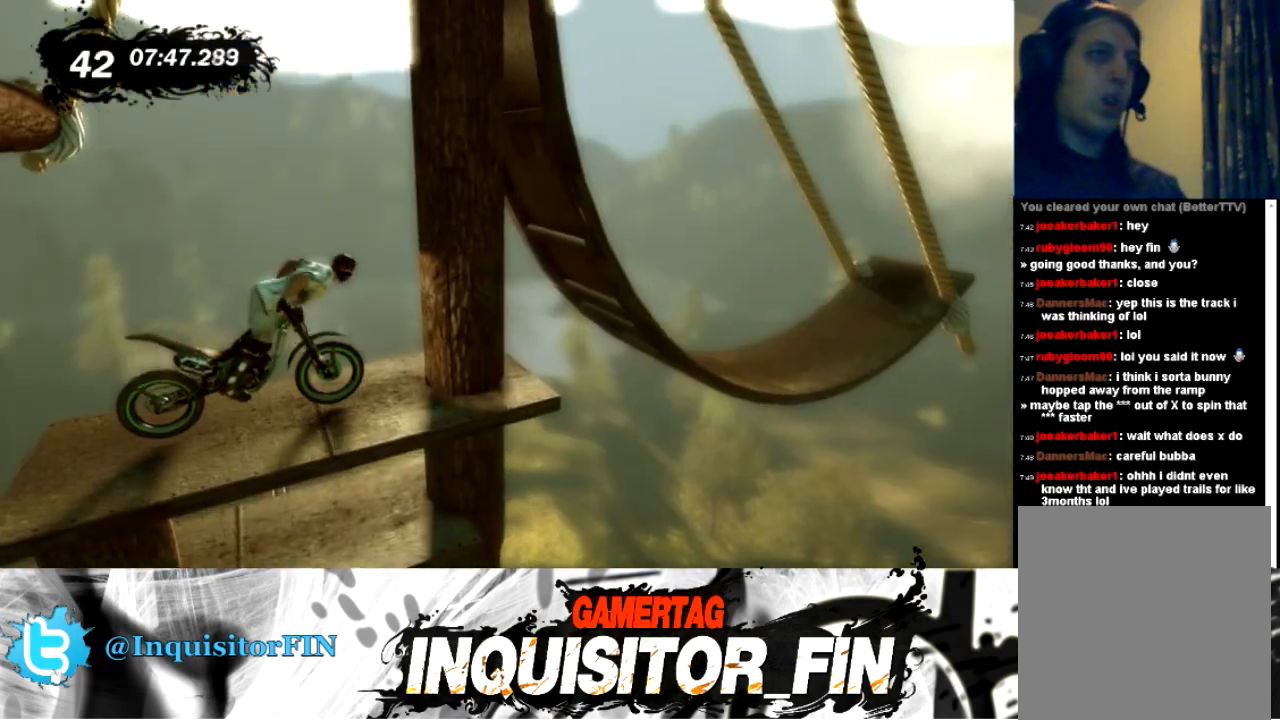
{"buttons": [], "left_stick": "center", "events": [[167, "left_stick", "left"], [300, "X", "down"], [367, "left_stick", "center"], [467, "X", "up"]]}
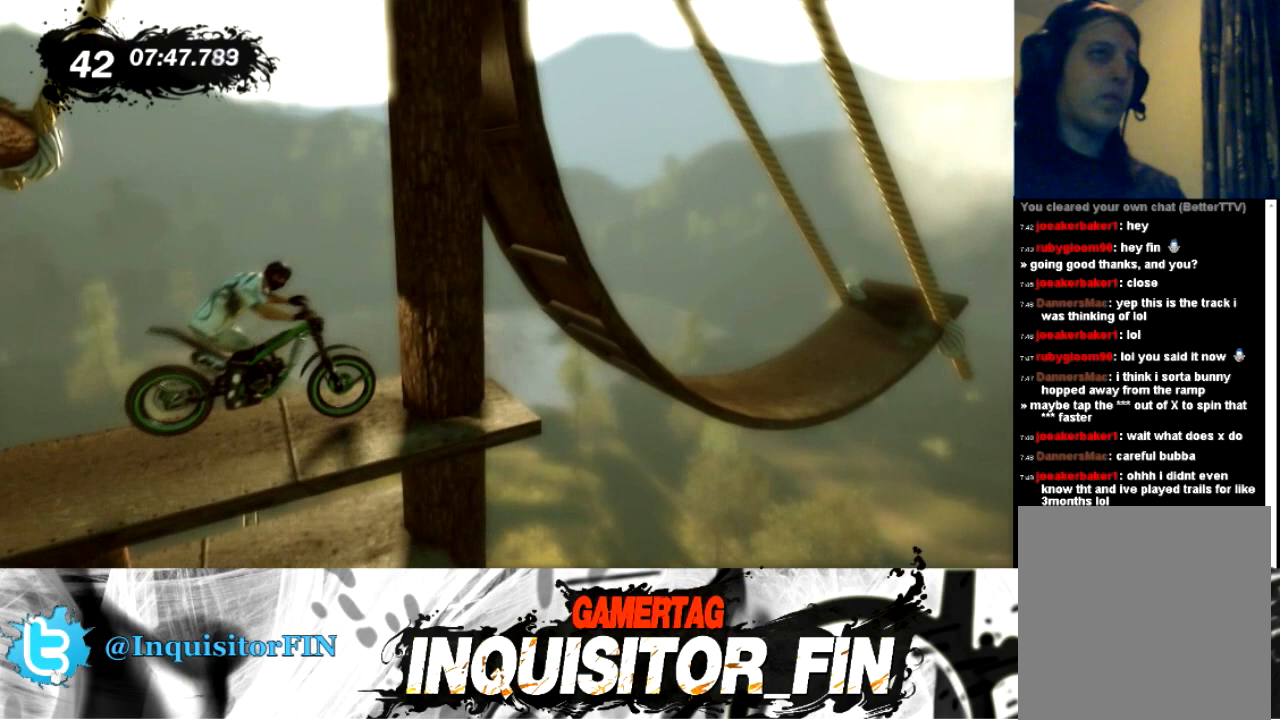
{"buttons": [], "left_stick": "center", "events": []}
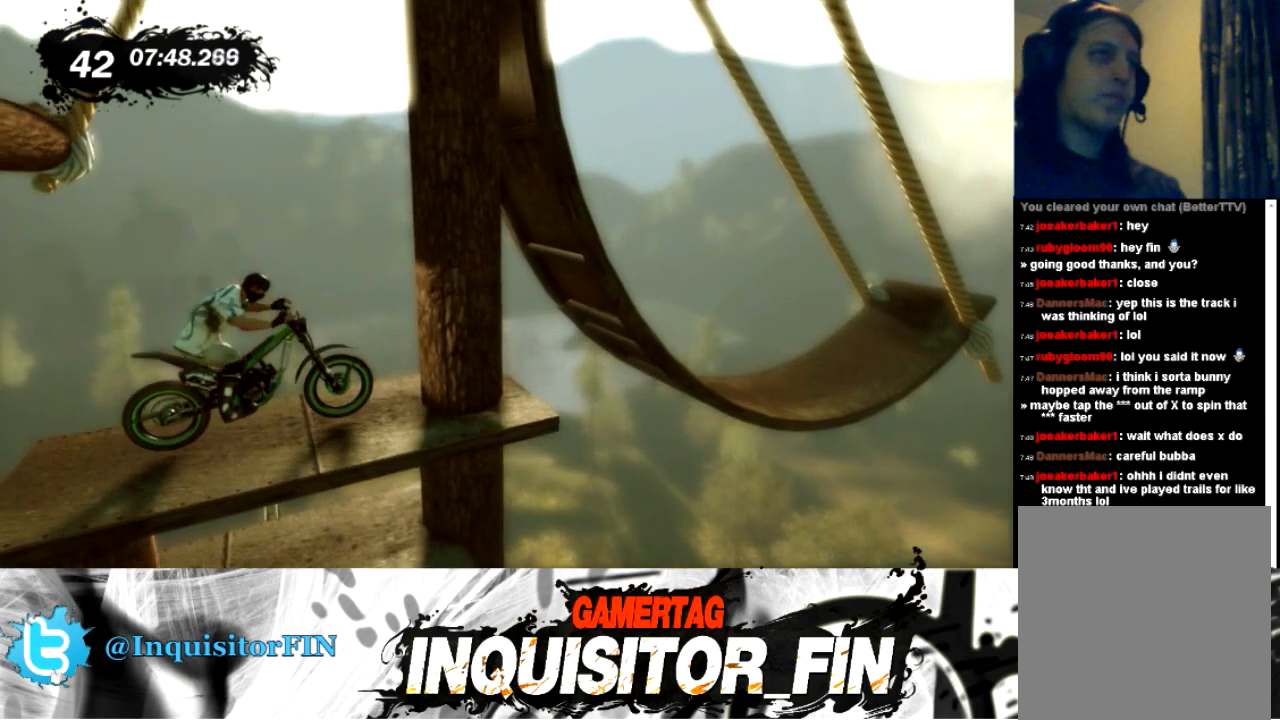
{"buttons": [], "left_stick": "center", "events": []}
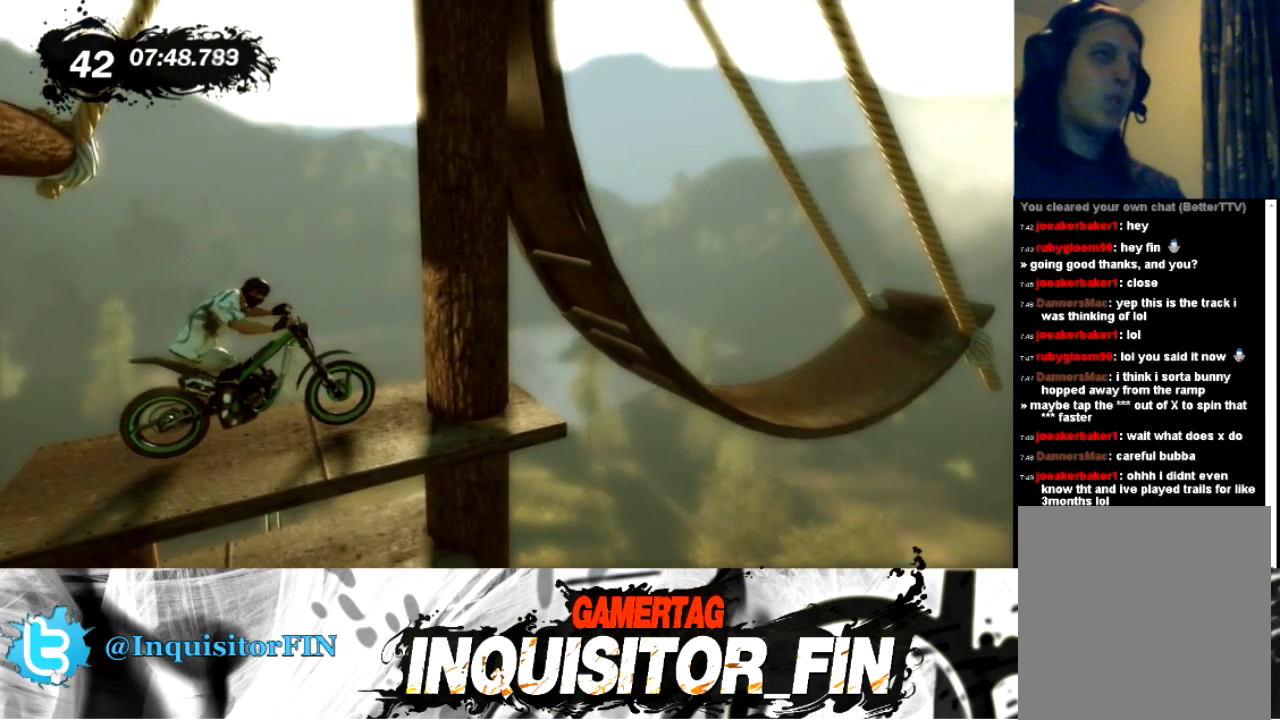
{"buttons": [], "left_stick": "center", "events": [[100, "left_stick", "right"], [501, "left_stick", "center"]]}
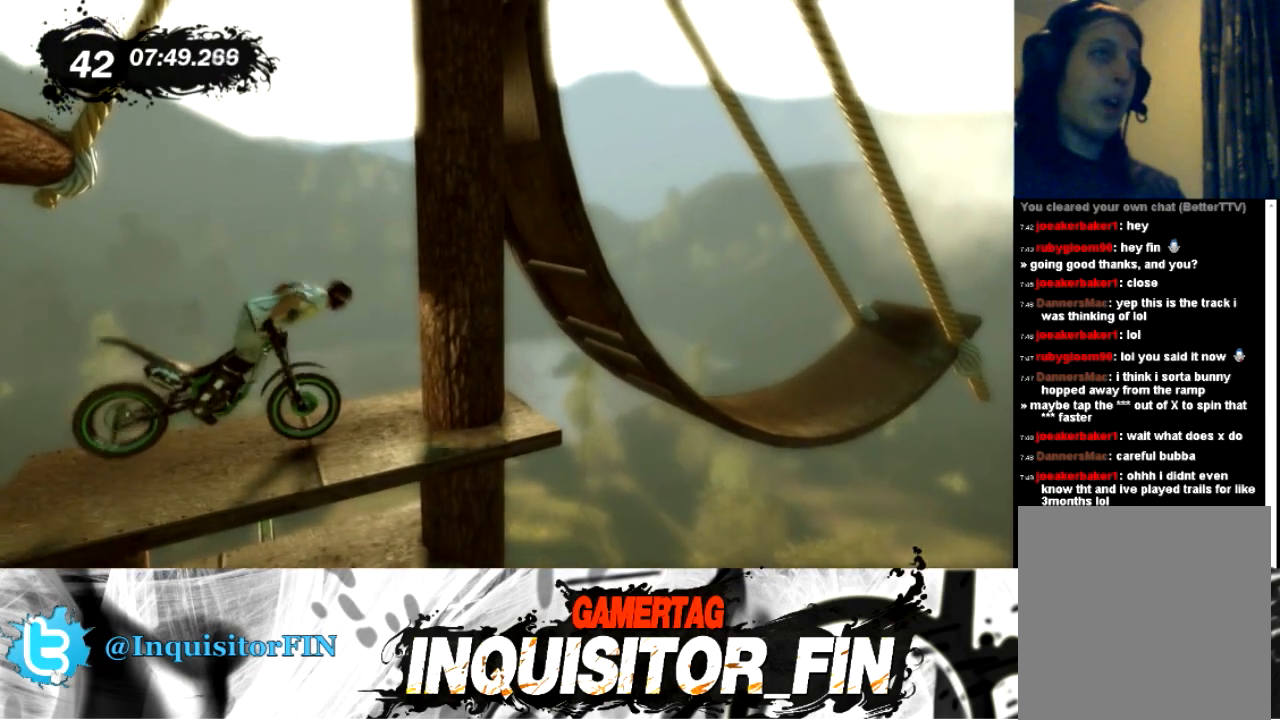
{"buttons": [], "left_stick": "right", "events": [[67, "left_stick", "left"], [467, "left_stick", "right"]]}
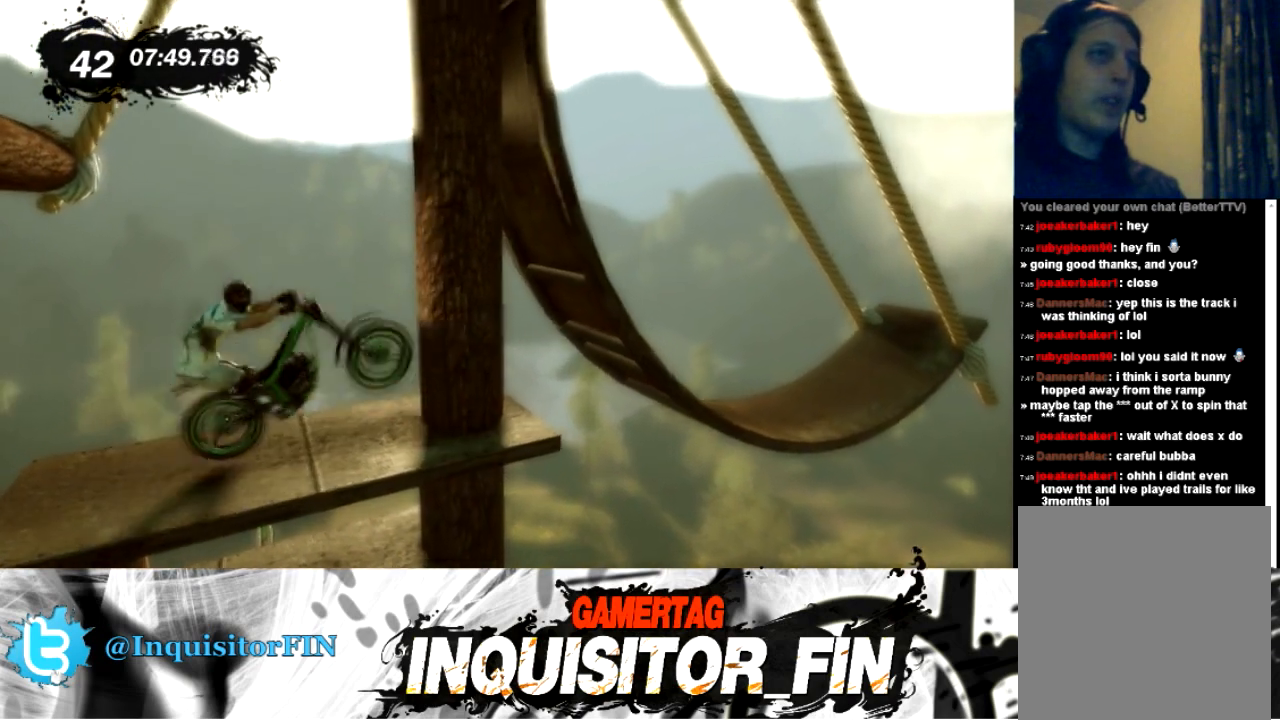
{"buttons": [], "left_stick": "center", "events": [[367, "left_stick", "center"]]}
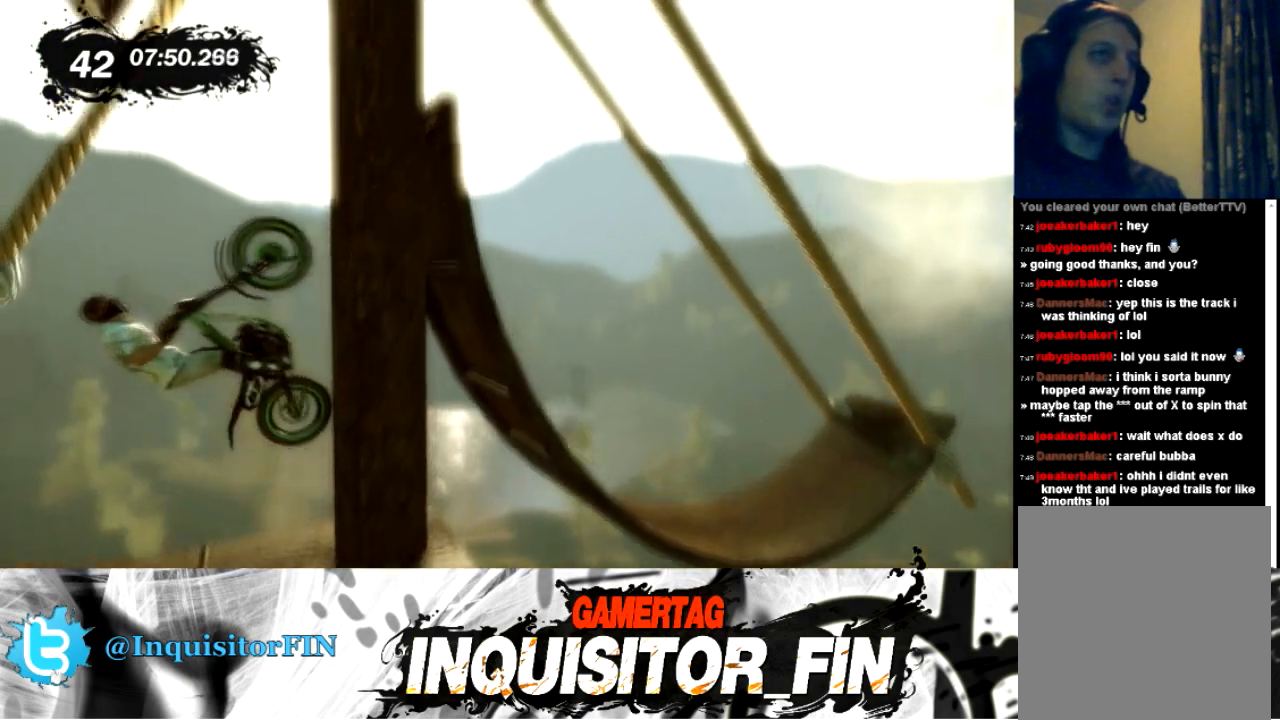
{"buttons": [], "left_stick": "left", "events": [[100, "left_stick", "left"]]}
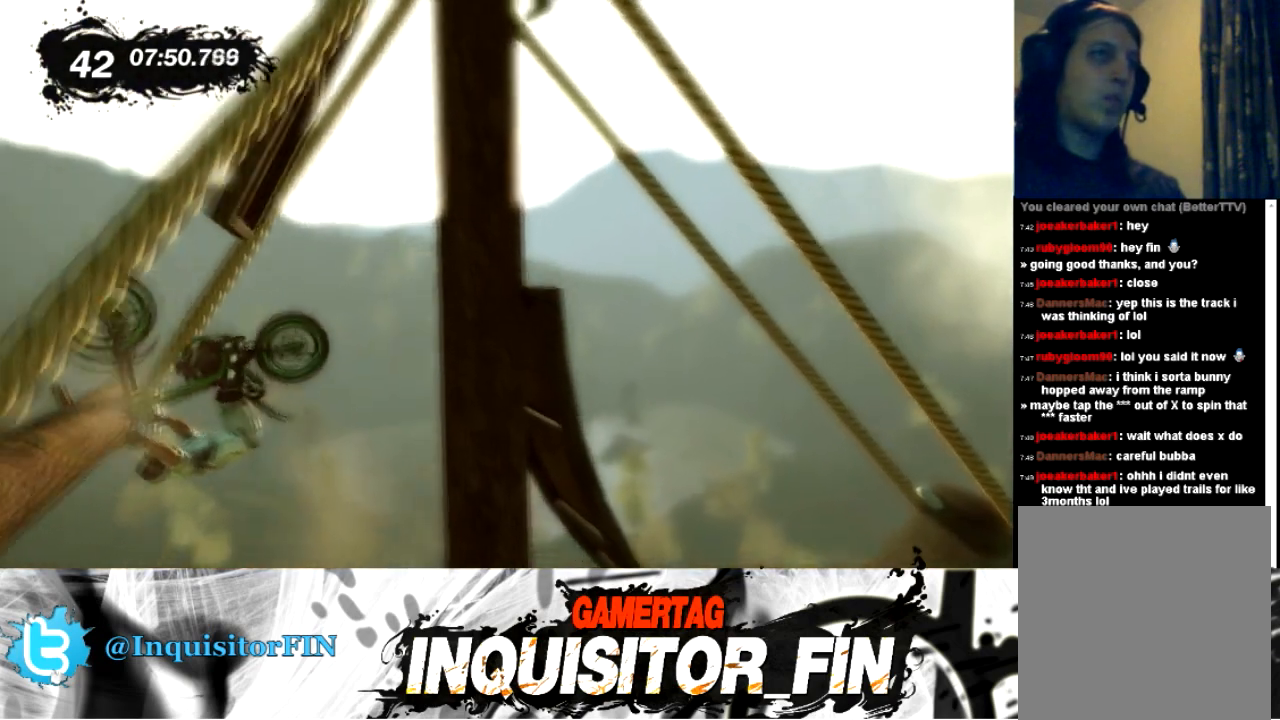
{"buttons": ["X"], "left_stick": "left", "events": [[234, "X", "down"]]}
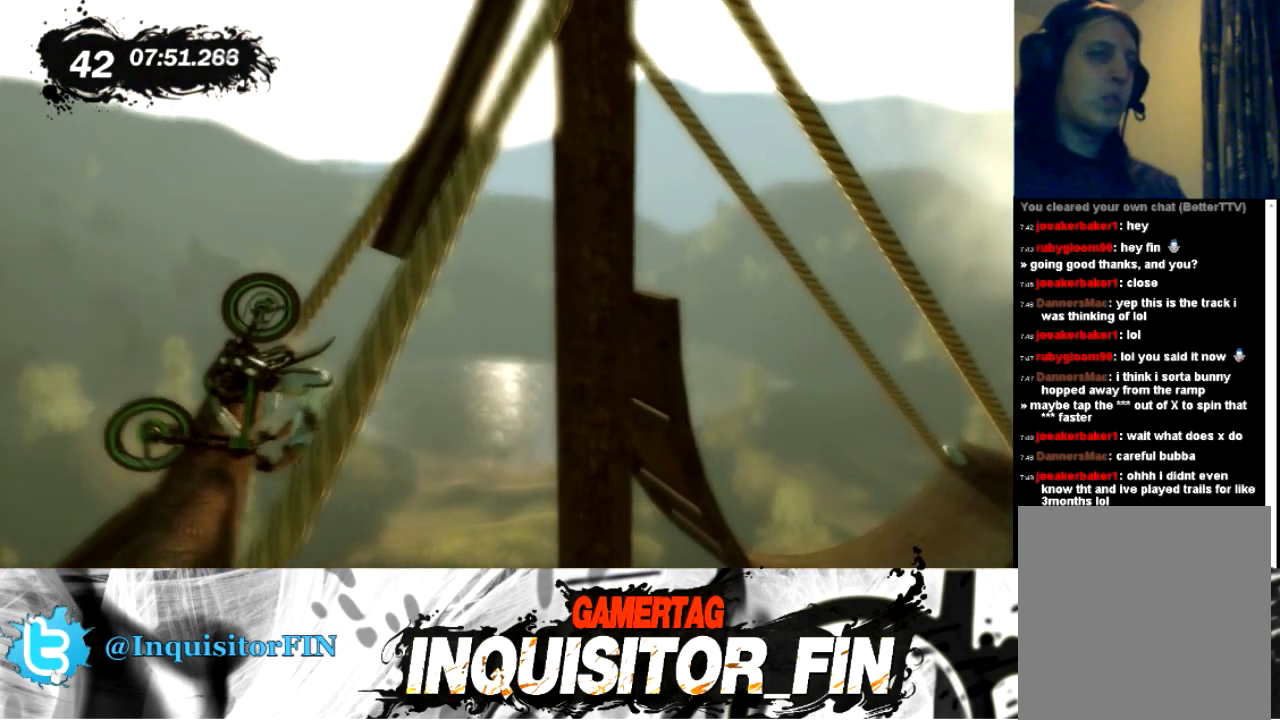
{"buttons": ["X"], "left_stick": "left", "events": []}
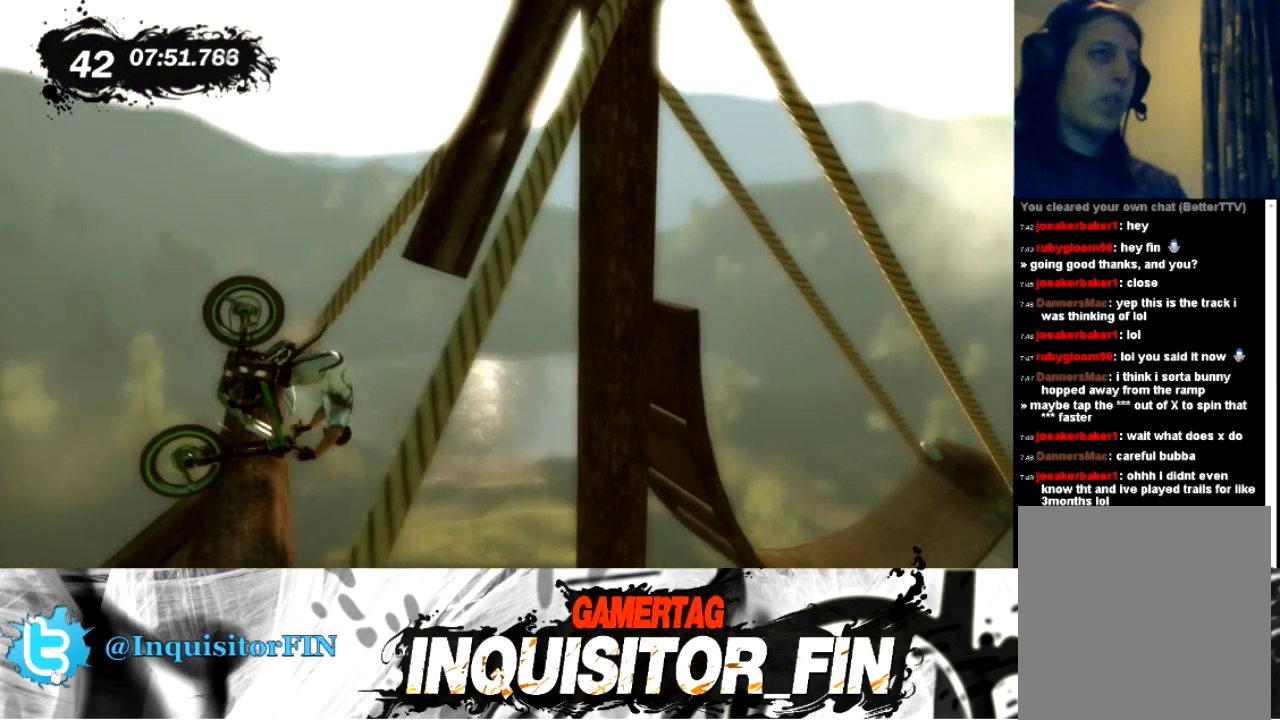
{"buttons": ["X"], "left_stick": "left", "events": []}
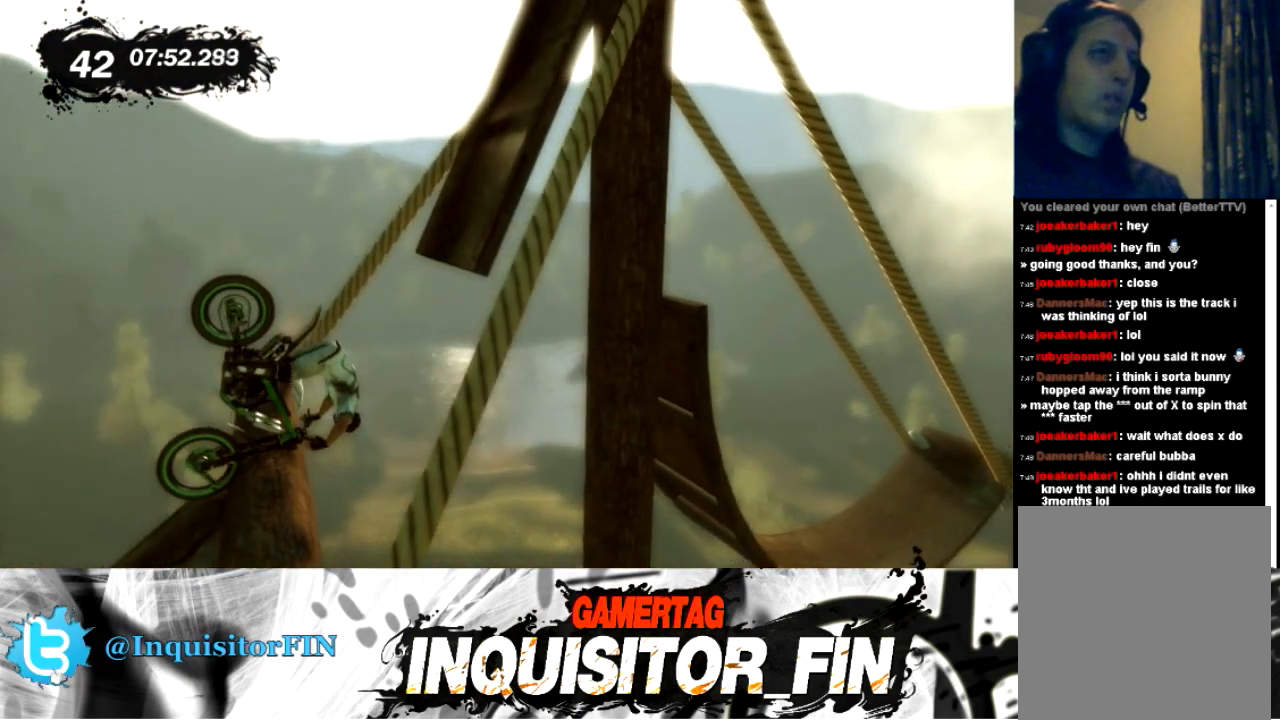
{"buttons": ["X"], "left_stick": "left", "events": []}
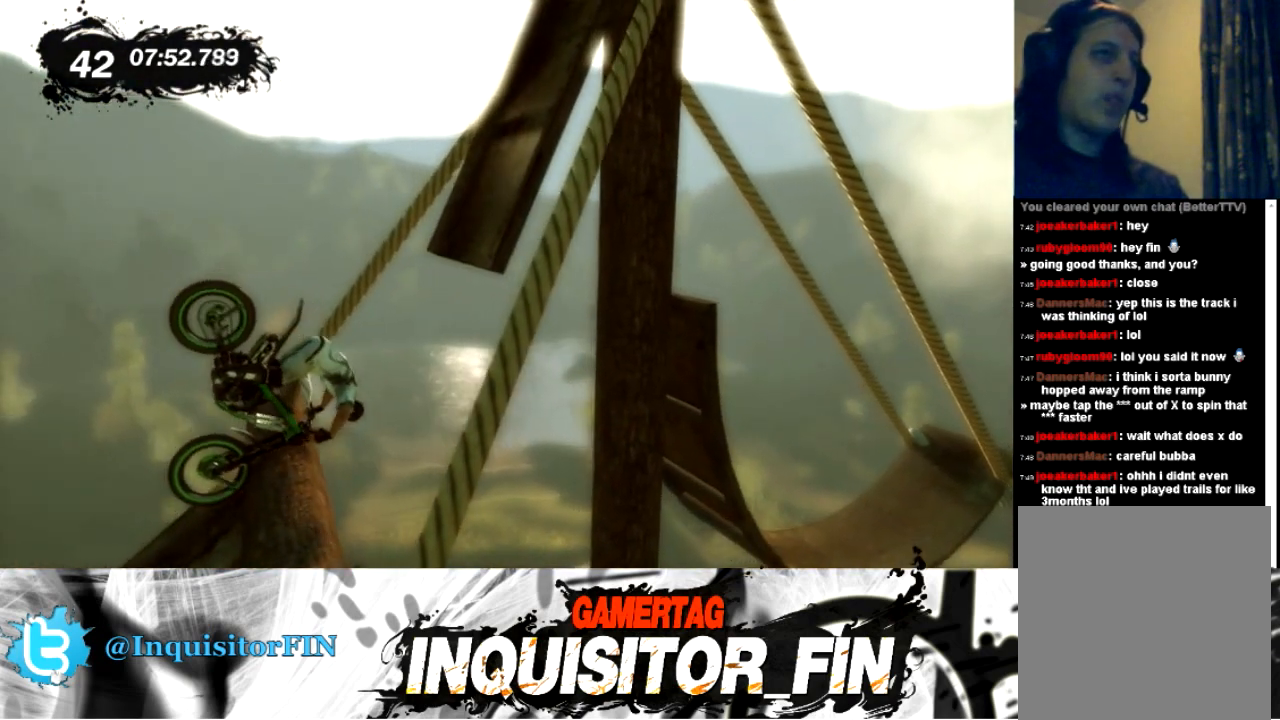
{"buttons": ["X"], "left_stick": "left", "events": []}
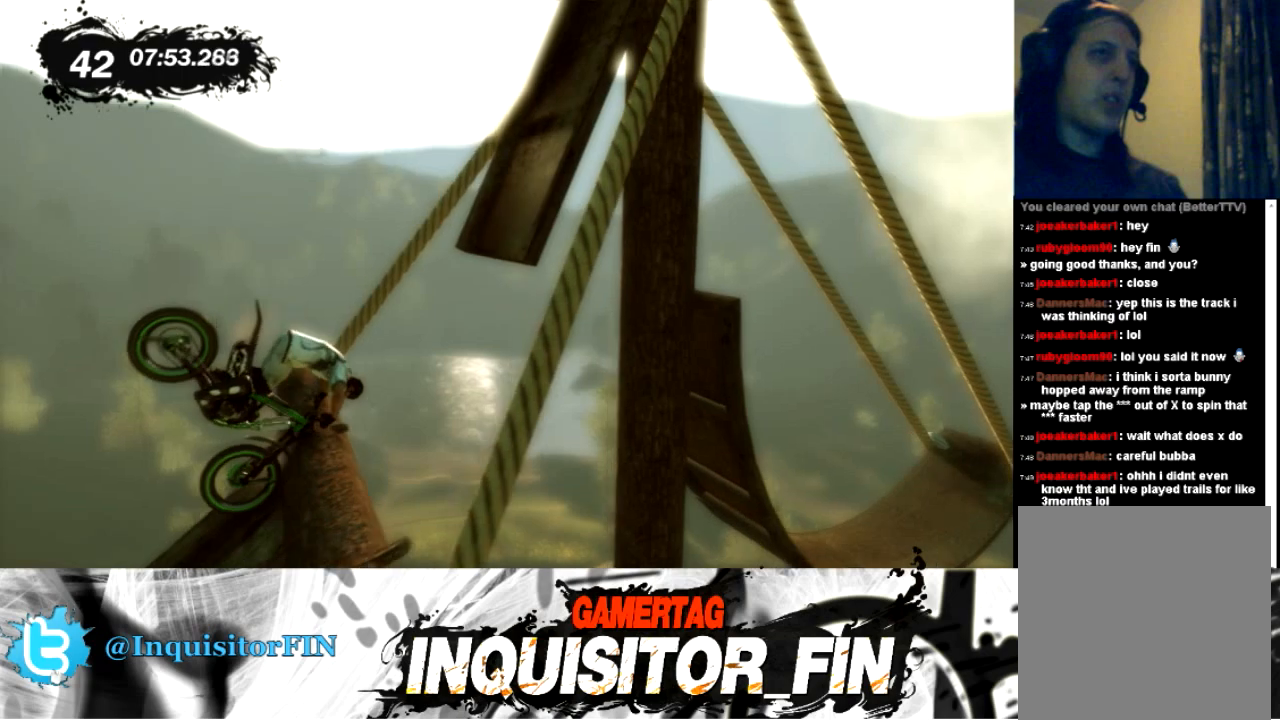
{"buttons": ["X"], "left_stick": "left", "events": []}
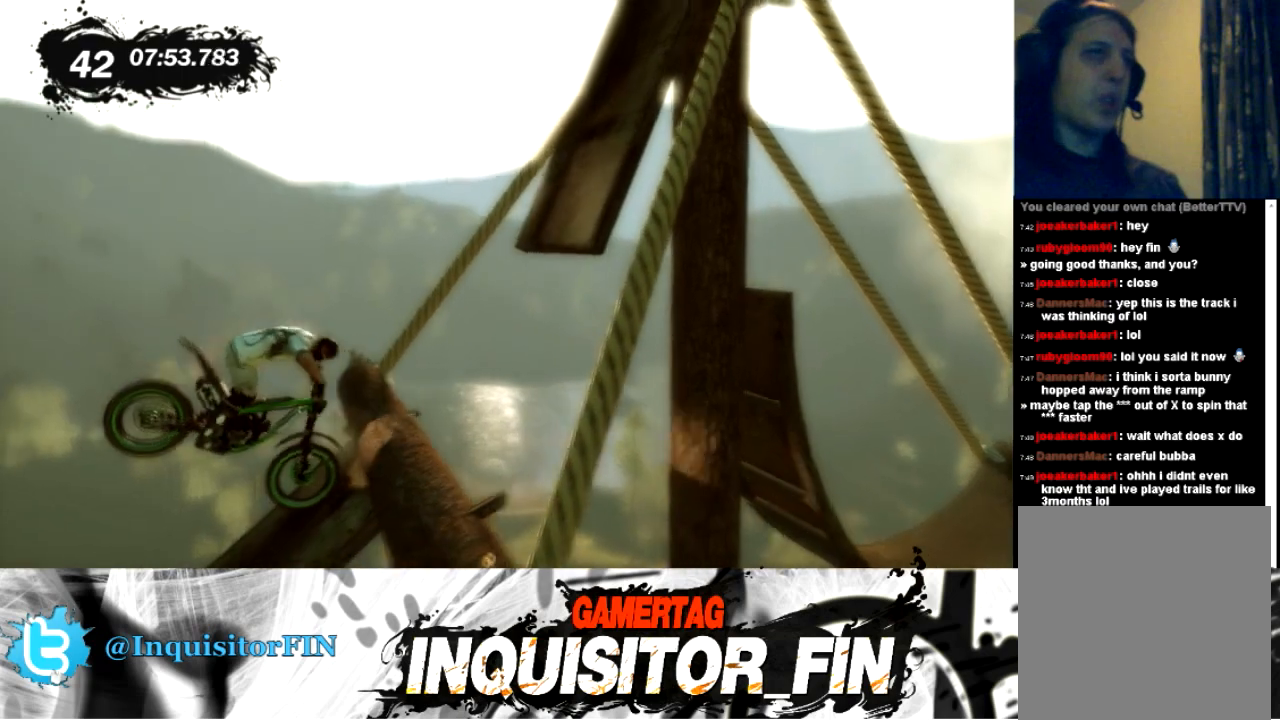
{"buttons": [], "left_stick": "right", "events": [[234, "X", "up"], [234, "left_stick", "right"]]}
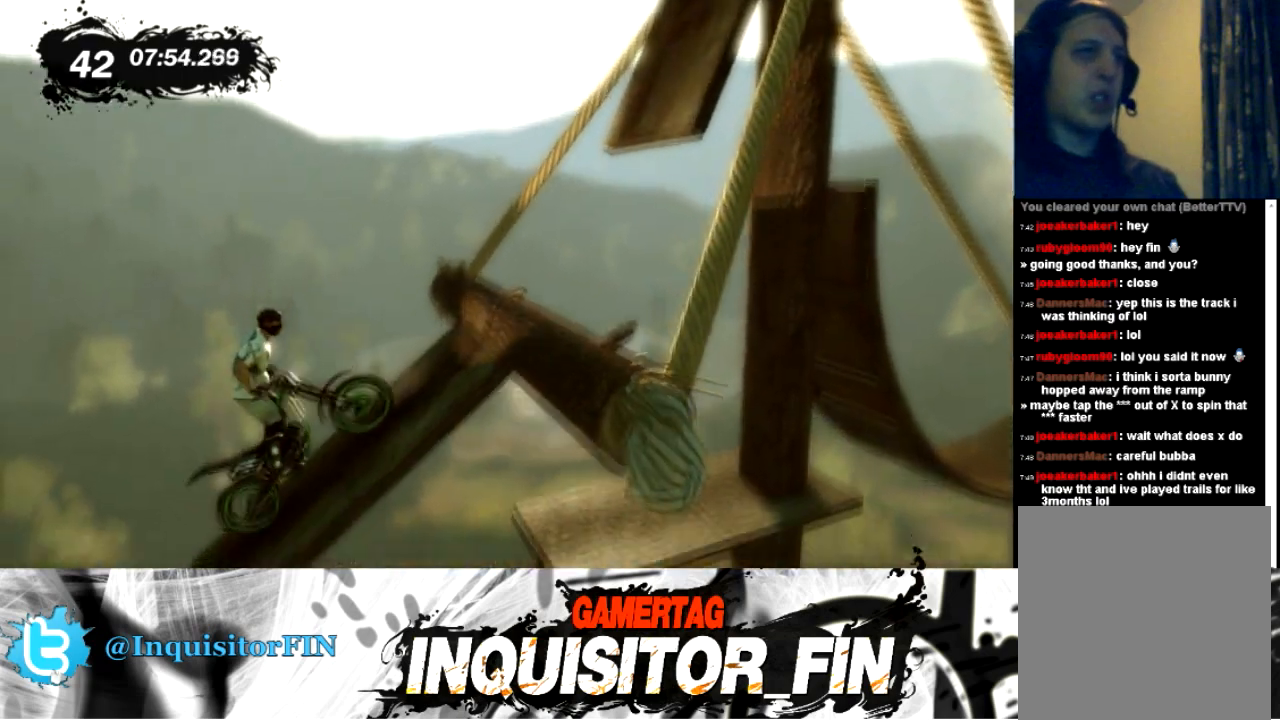
{"buttons": [], "left_stick": "right", "events": []}
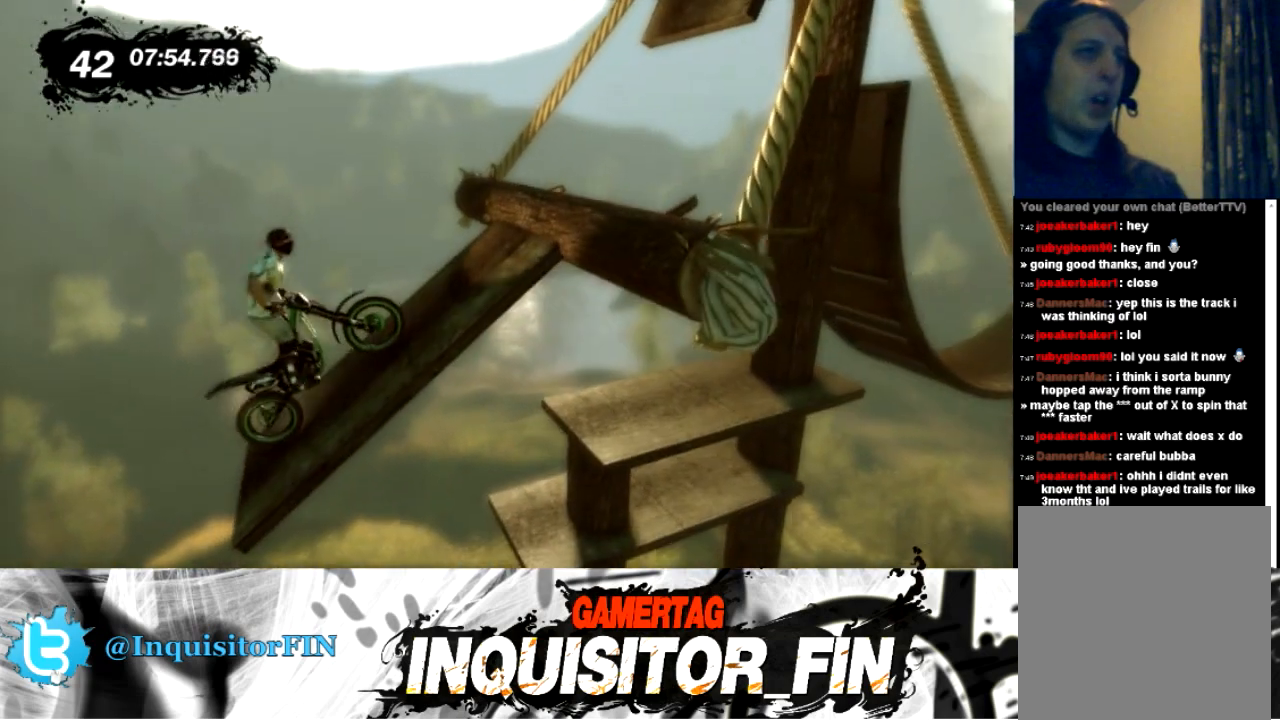
{"buttons": [], "left_stick": "center", "events": [[67, "left_stick", "center"]]}
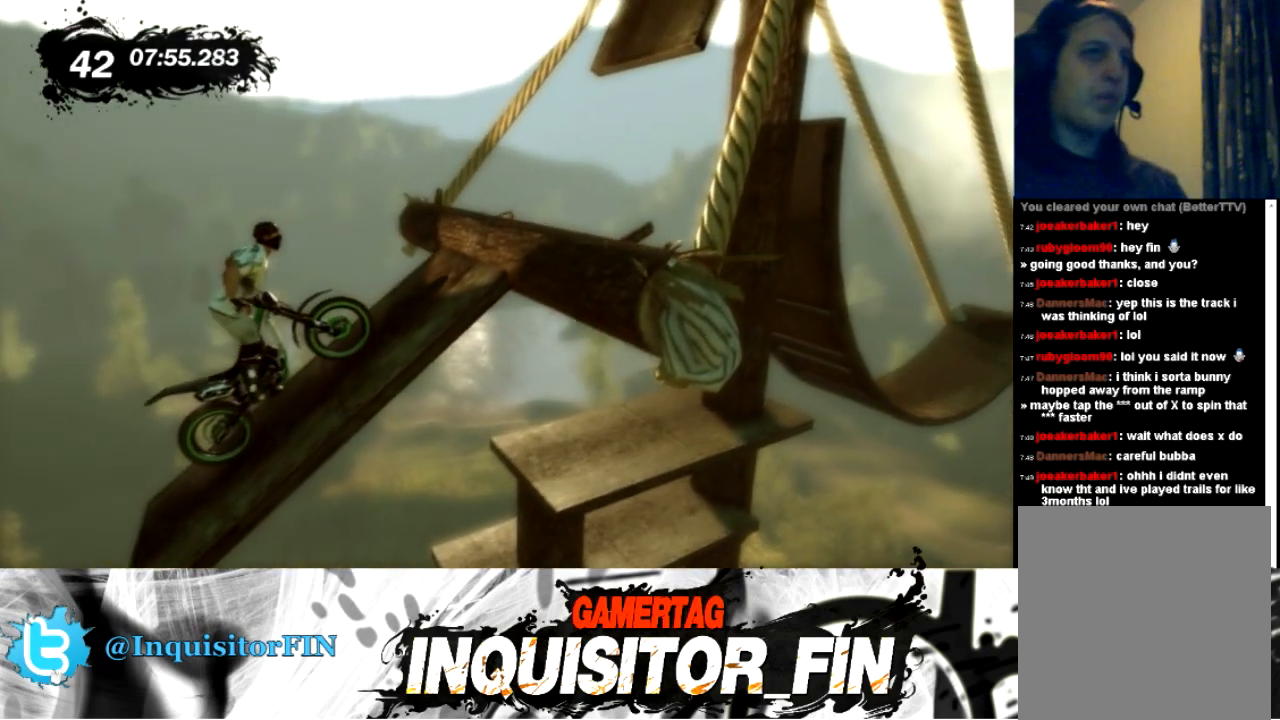
{"buttons": [], "left_stick": "right", "events": [[33, "left_stick", "right"]]}
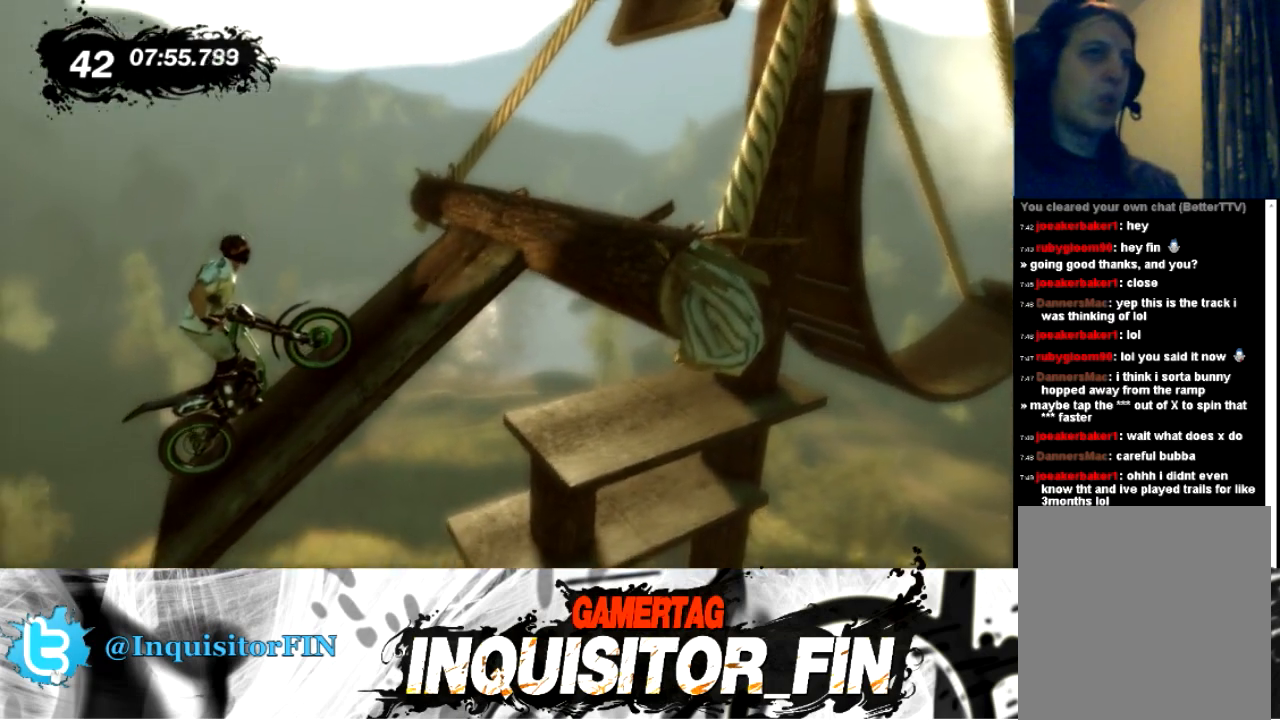
{"buttons": [], "left_stick": "right", "events": []}
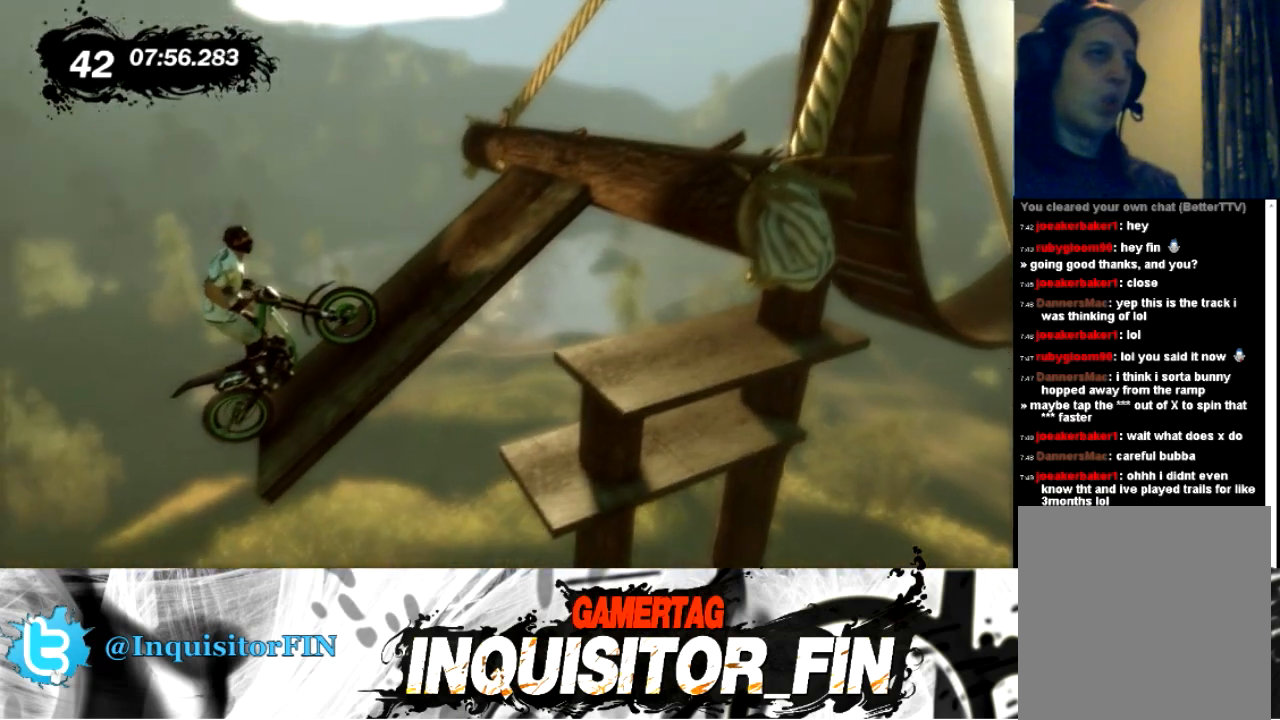
{"buttons": [], "left_stick": "right", "events": []}
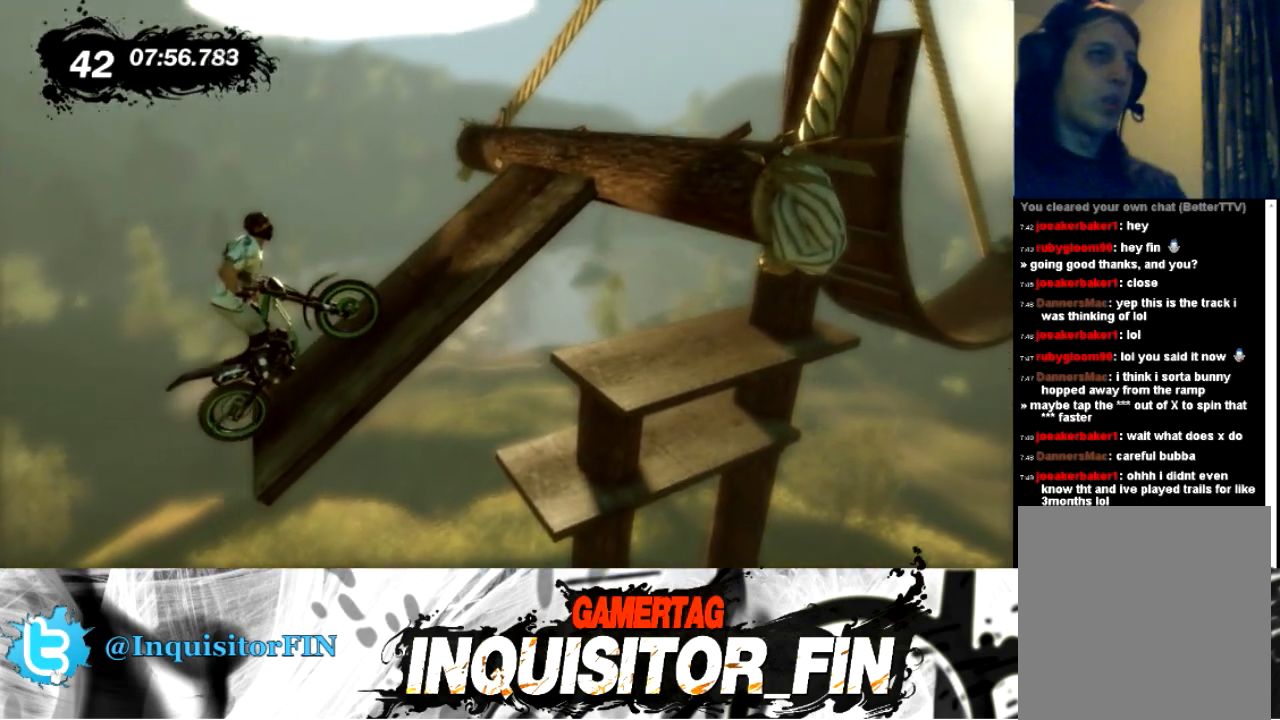
{"buttons": [], "left_stick": "left", "events": [[367, "left_stick", "center"], [501, "left_stick", "left"]]}
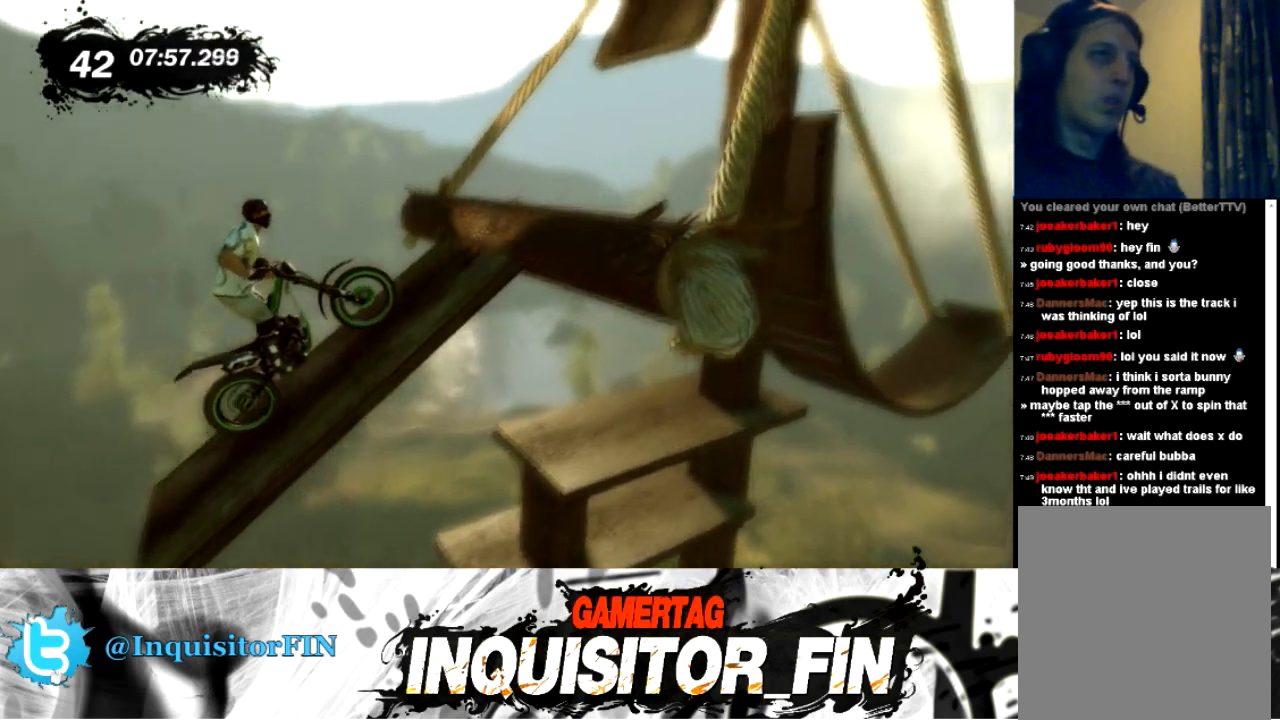
{"buttons": [], "left_stick": "left", "events": [[267, "left_stick", "center"], [334, "left_stick", "right"], [500, "left_stick", "left"]]}
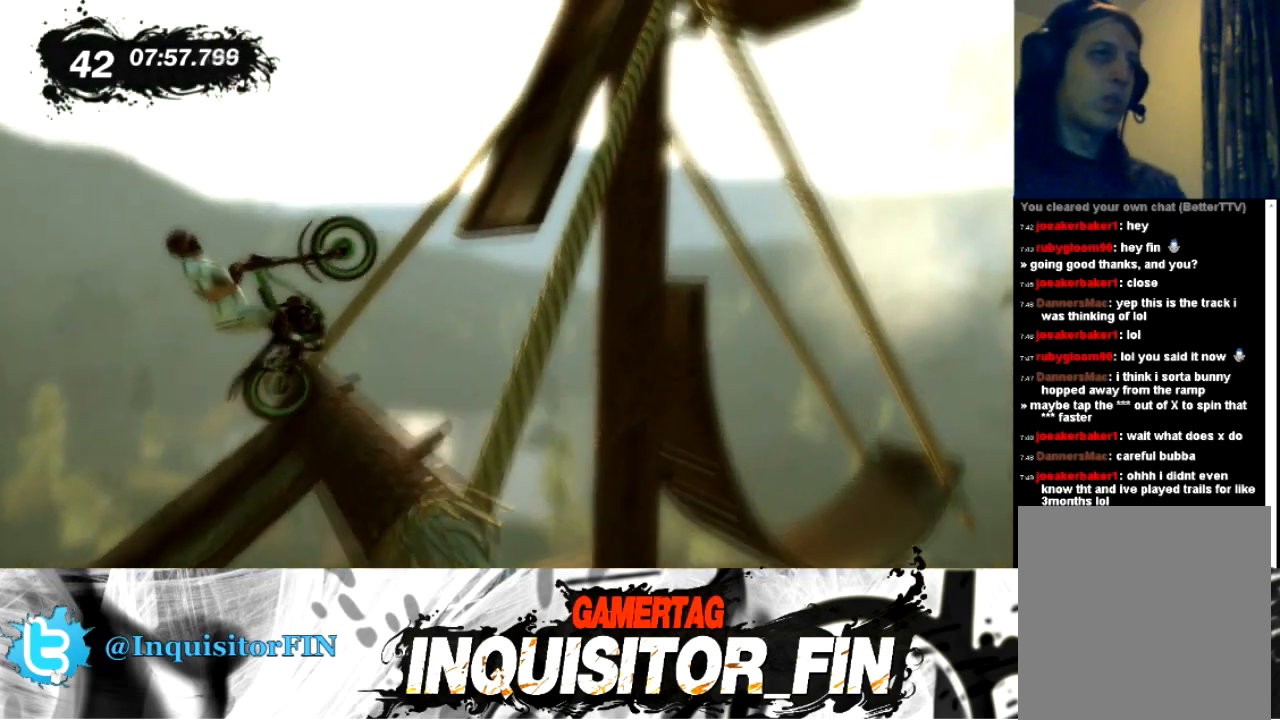
{"buttons": [], "left_stick": "center", "events": [[334, "left_stick", "center"]]}
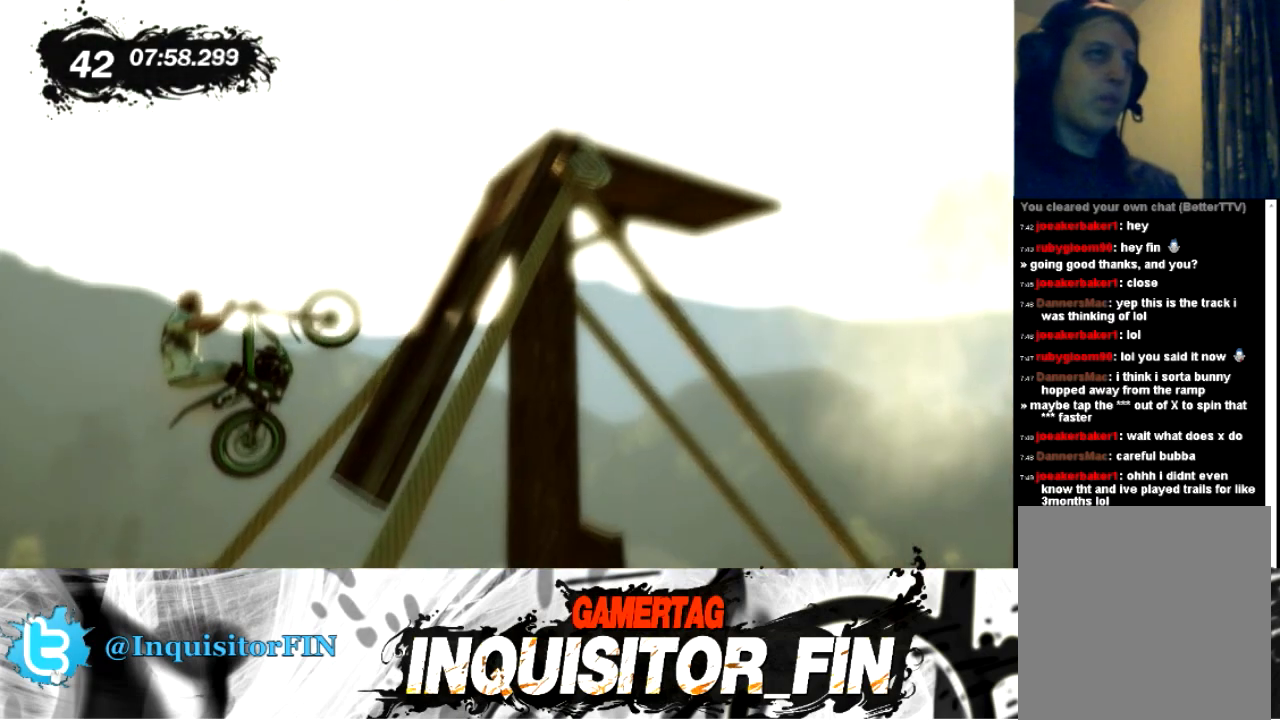
{"buttons": [], "left_stick": "right", "events": [[133, "left_stick", "right"]]}
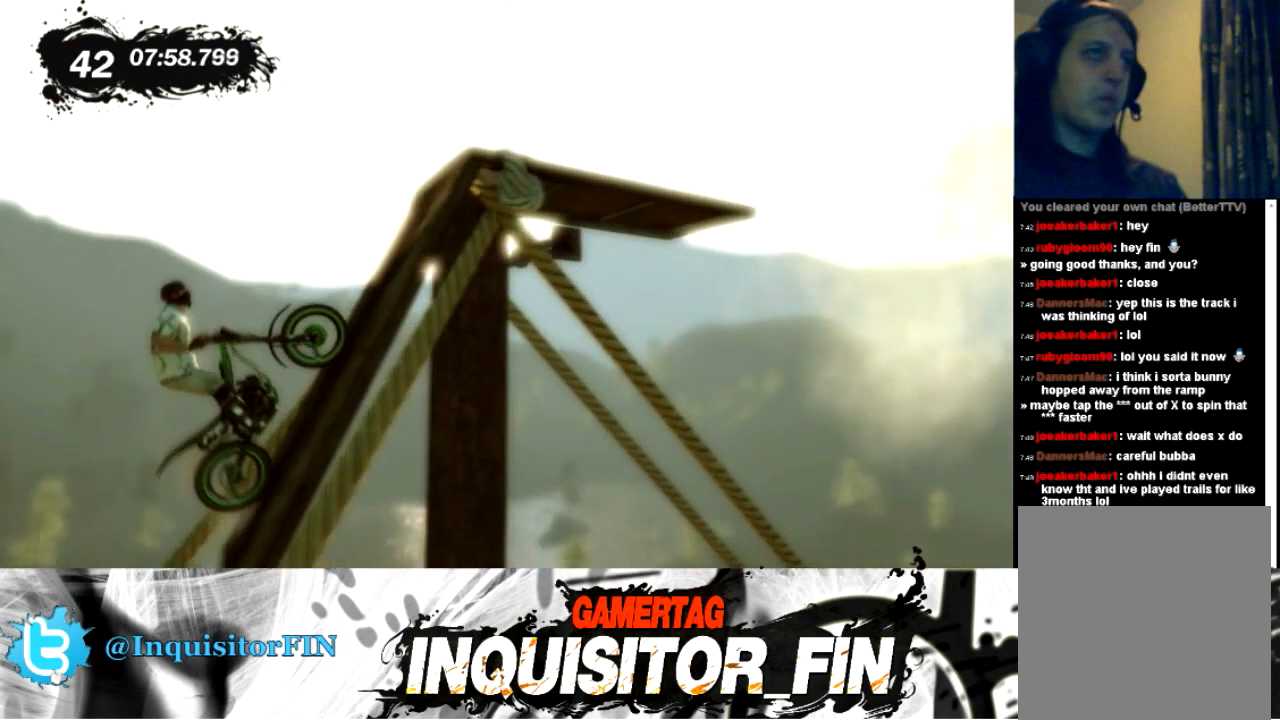
{"buttons": [], "left_stick": "right", "events": []}
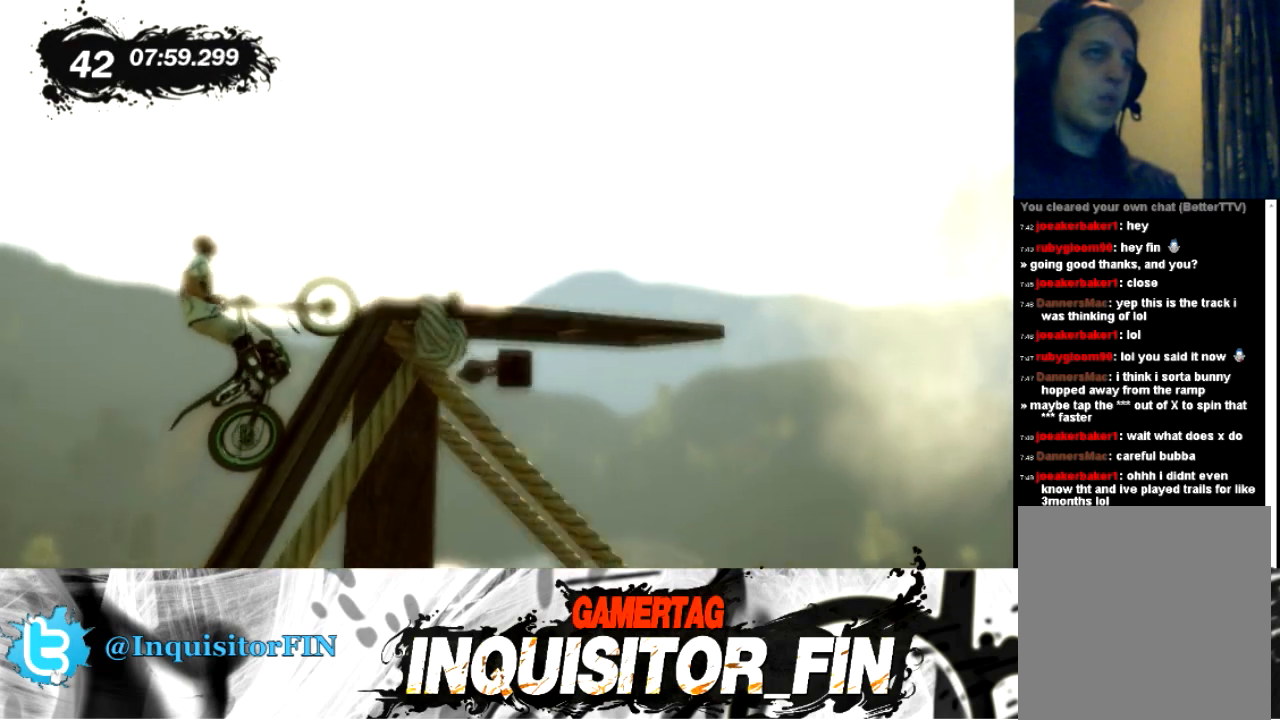
{"buttons": [], "left_stick": "center", "events": [[434, "left_stick", "center"]]}
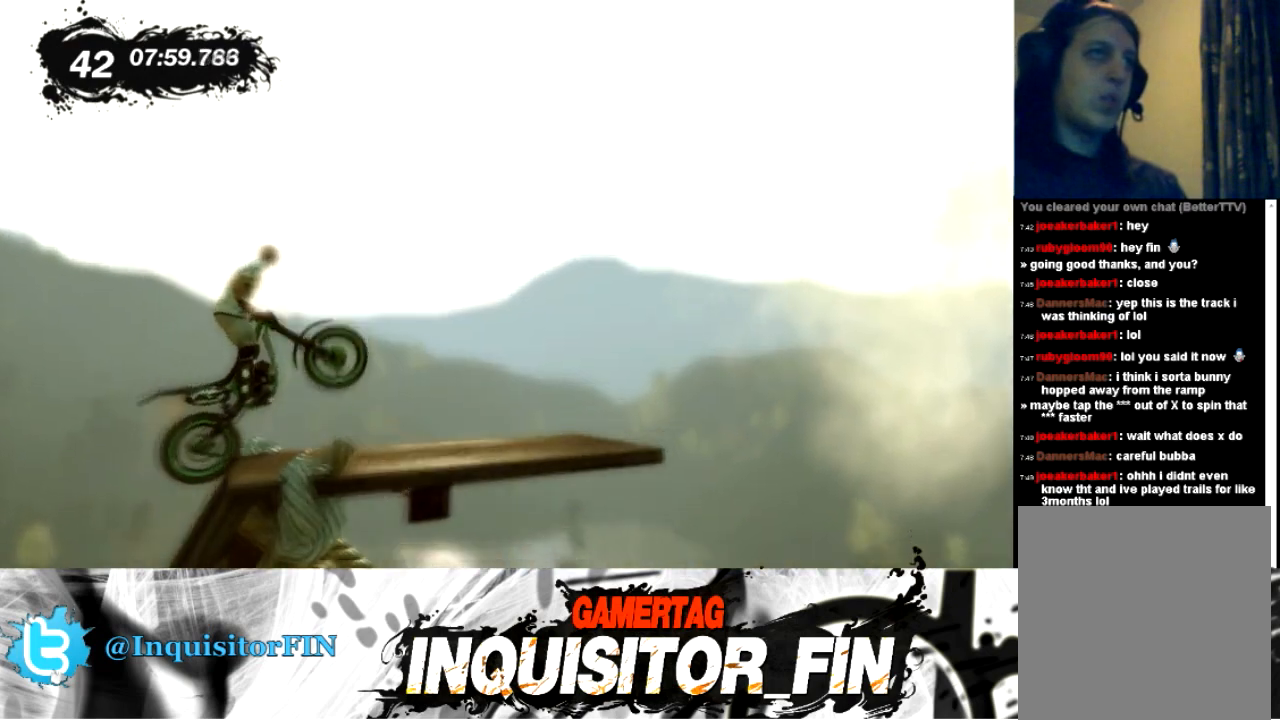
{"buttons": [], "left_stick": "center", "events": [[34, "left_stick", "left"], [367, "left_stick", "center"]]}
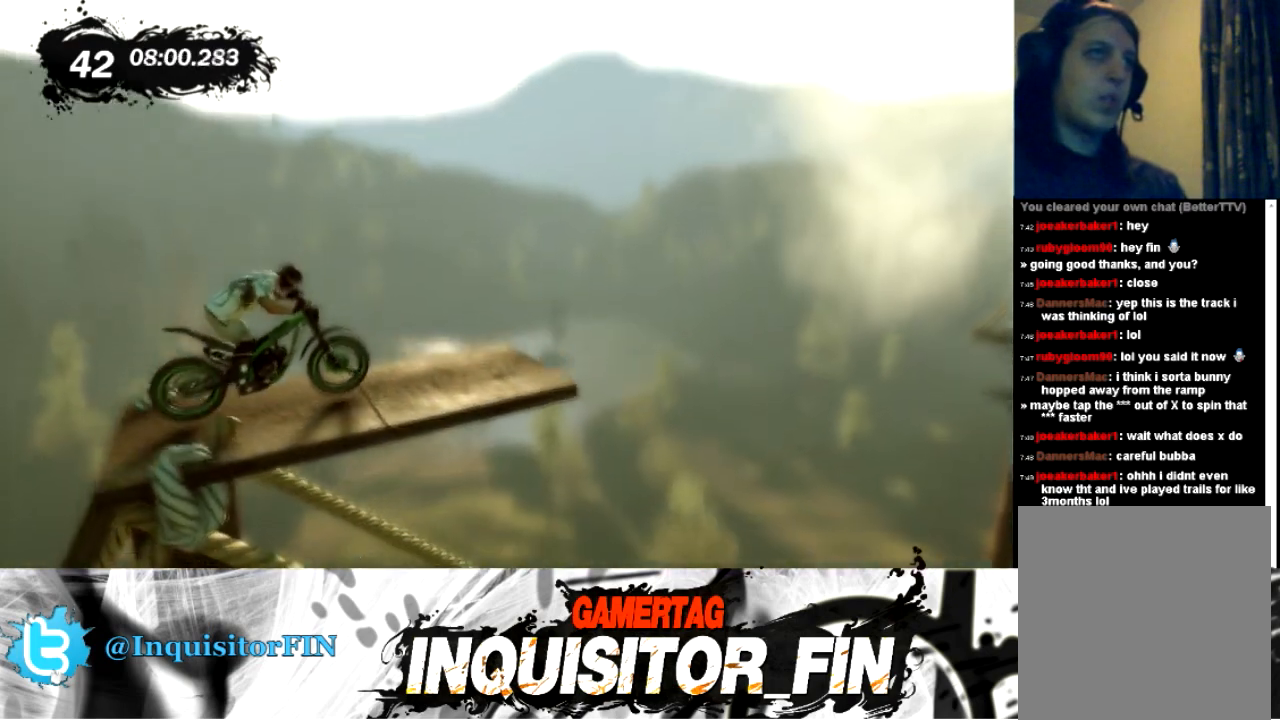
{"buttons": ["X"], "left_stick": "center", "events": [[400, "X", "down"]]}